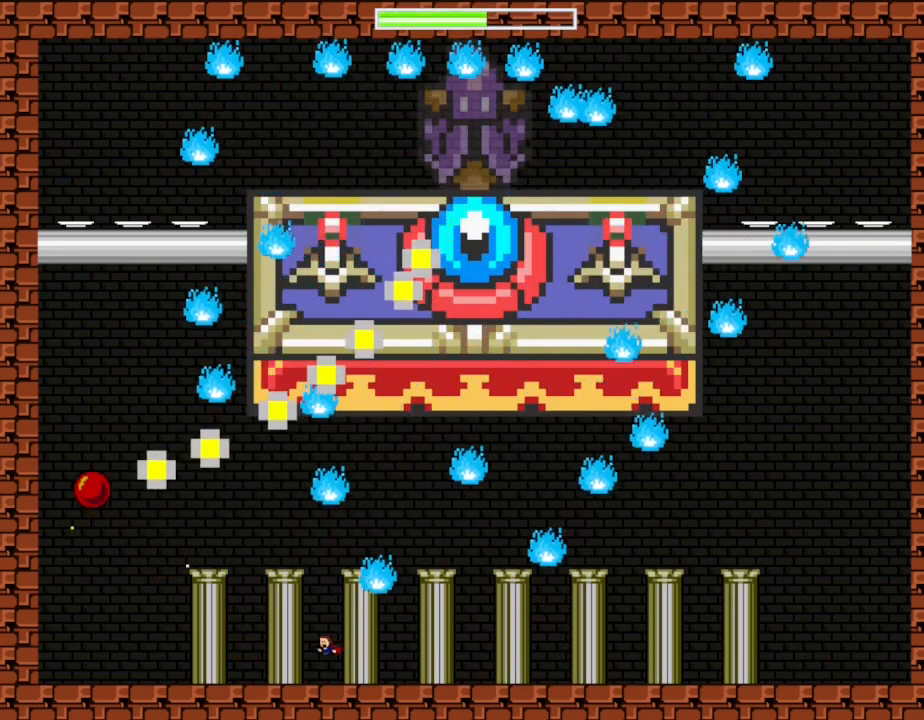
Gameplay with keyboard; each line is a JSON object with the keys held at the frame after it. "events" lists presses ("down") and releases ("up") of "down", "left", "r", "right", "up" and "z" between this image and that frame as [ms after this image, input, new state], when the widget could be followed in between. No other keys are recorded. Mouse input is not recorded. Not read: other_keys.
{"keys": [], "events": [[117, "z", "up"], [167, "left", "up"]]}
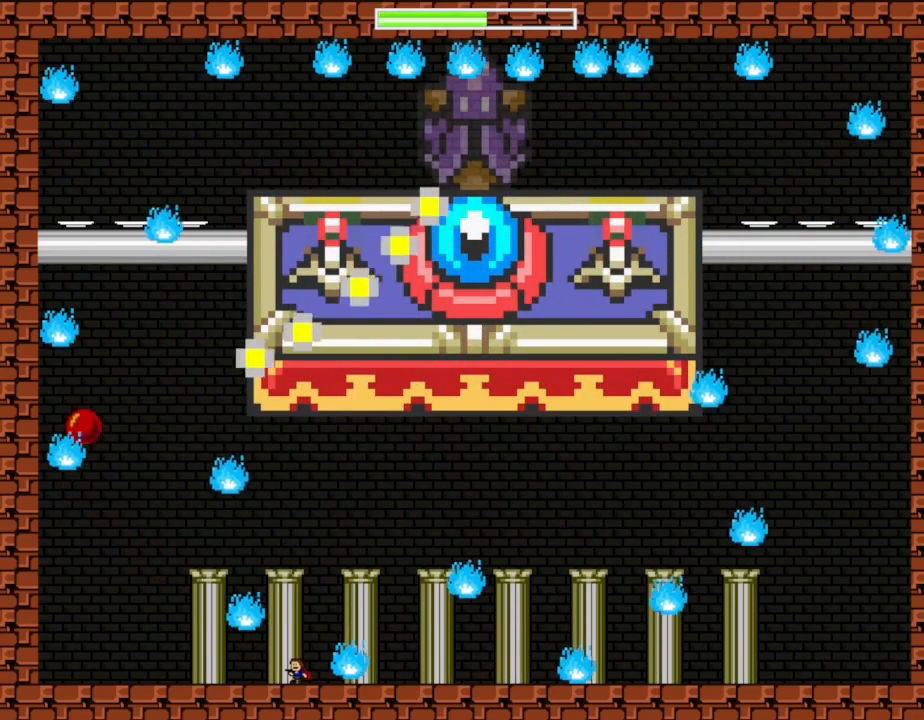
{"keys": [], "events": []}
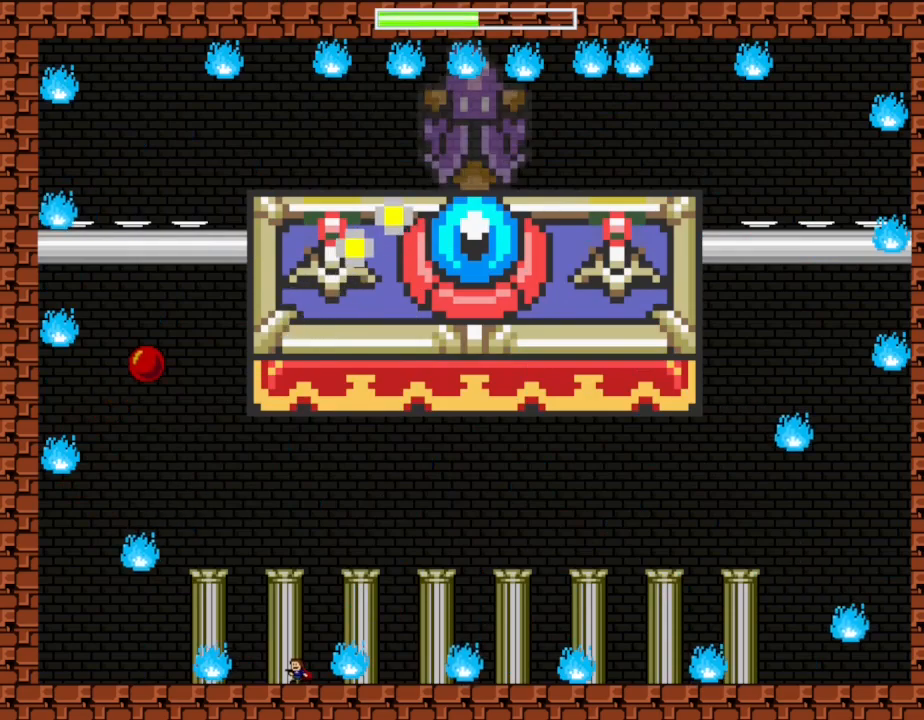
{"keys": [], "events": []}
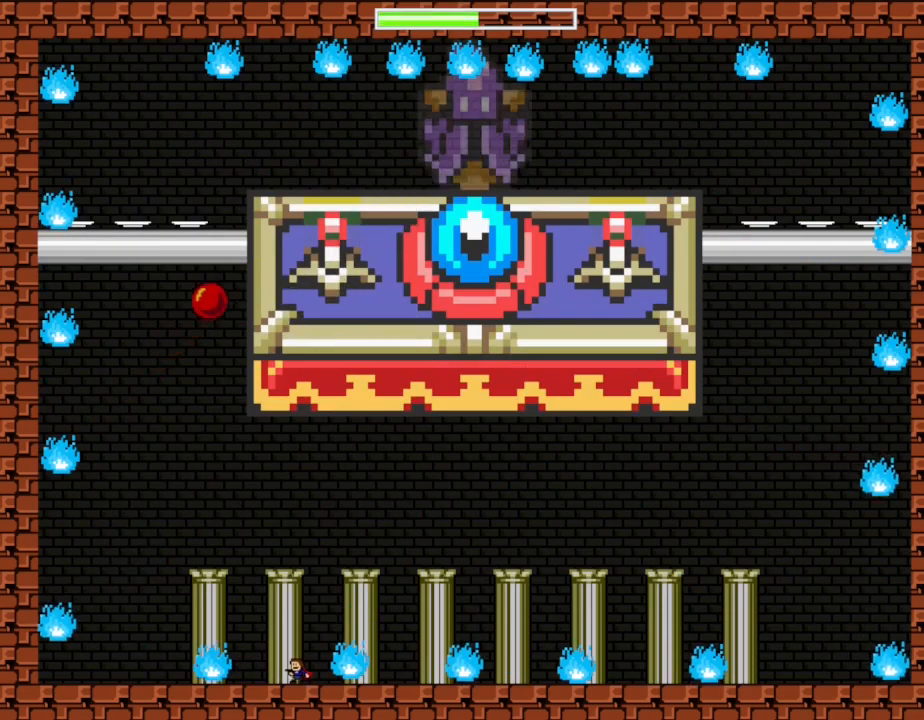
{"keys": [], "events": []}
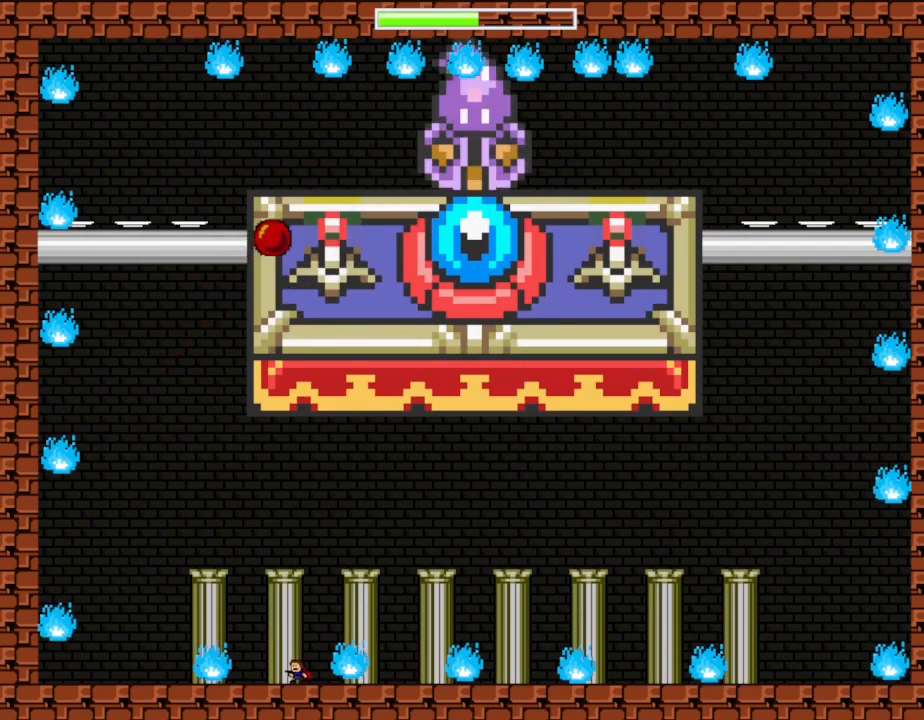
{"keys": [], "events": []}
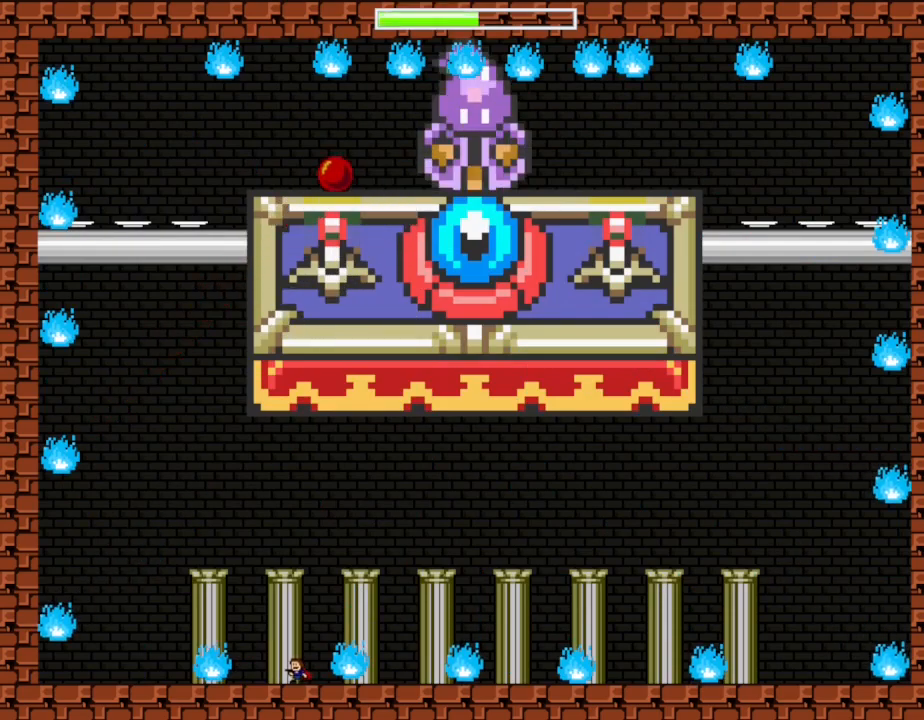
{"keys": [], "events": []}
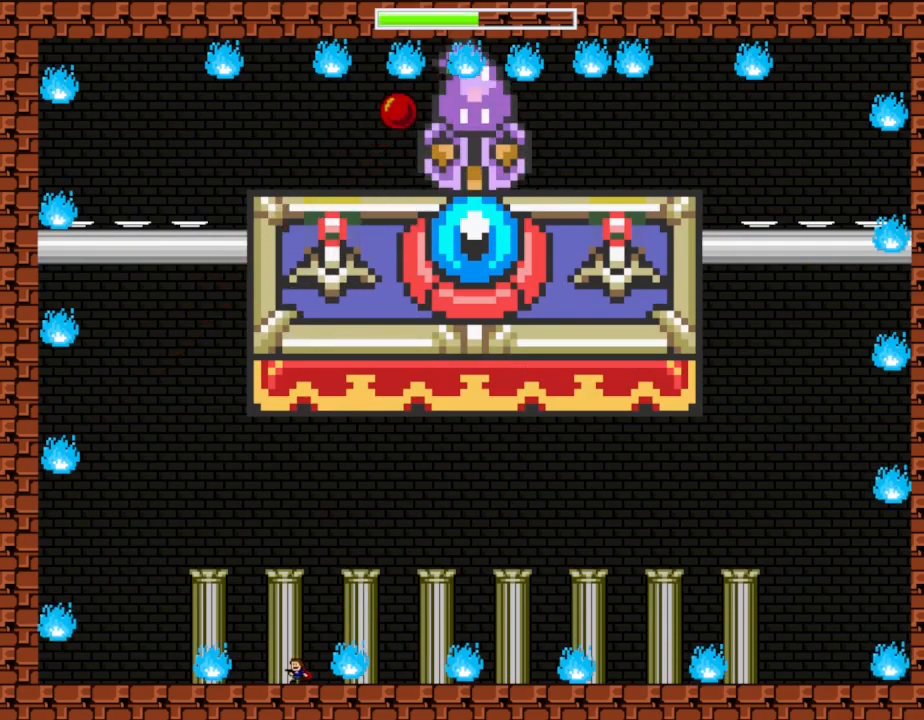
{"keys": ["right"], "events": [[233, "right", "down"]]}
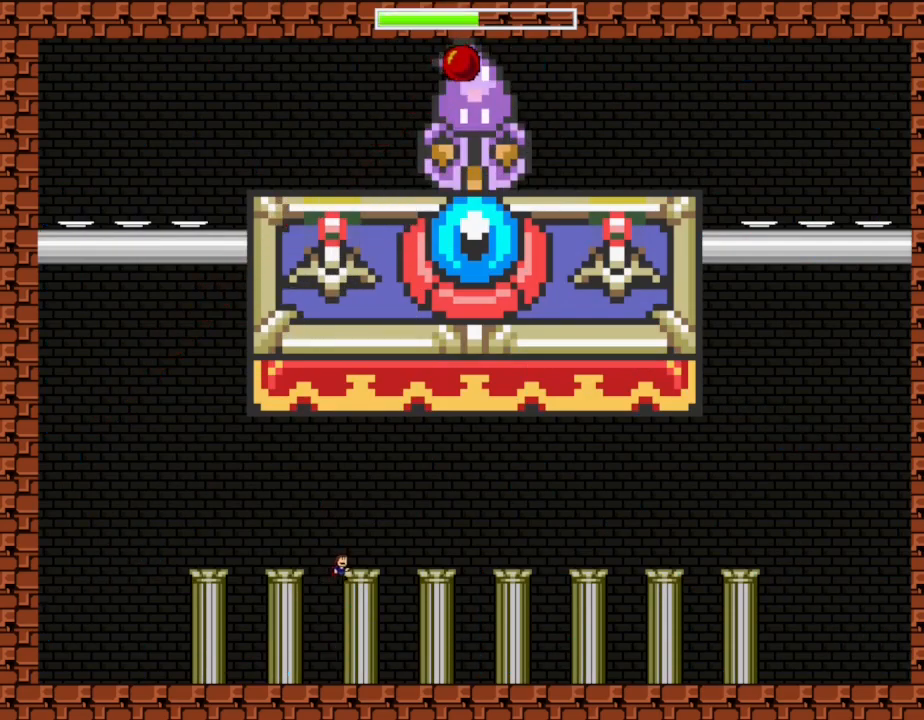
{"keys": ["right"], "events": []}
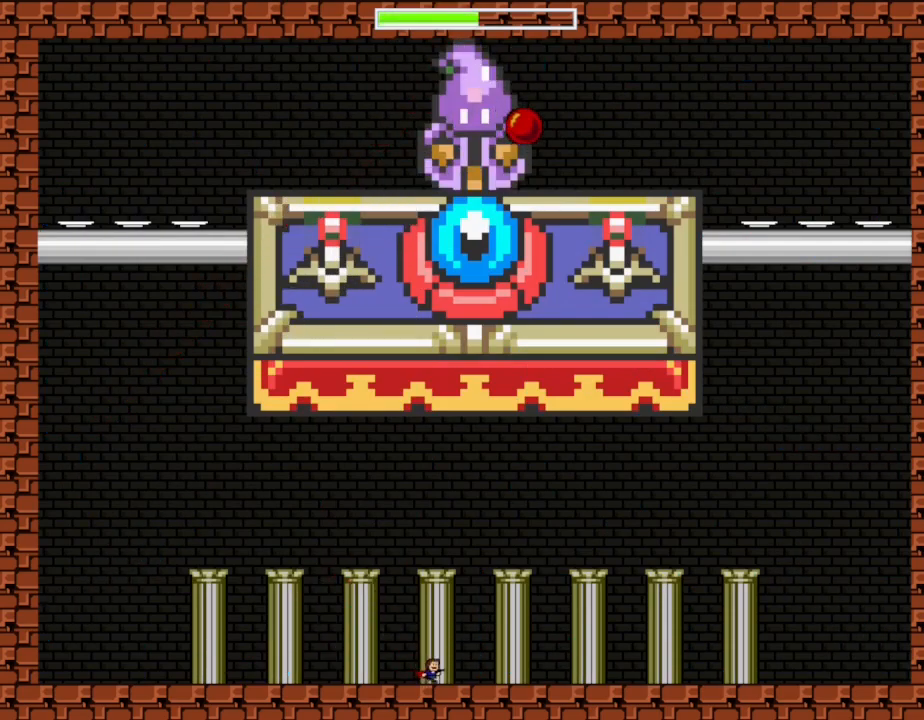
{"keys": ["right"], "events": []}
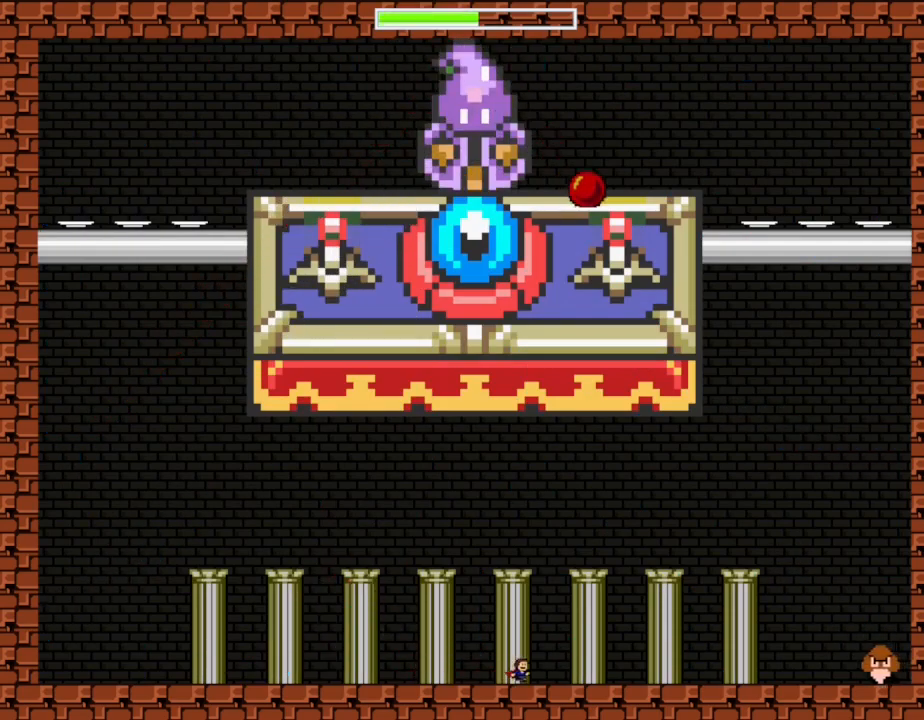
{"keys": ["right"], "events": [[83, "right", "up"], [417, "right", "down"]]}
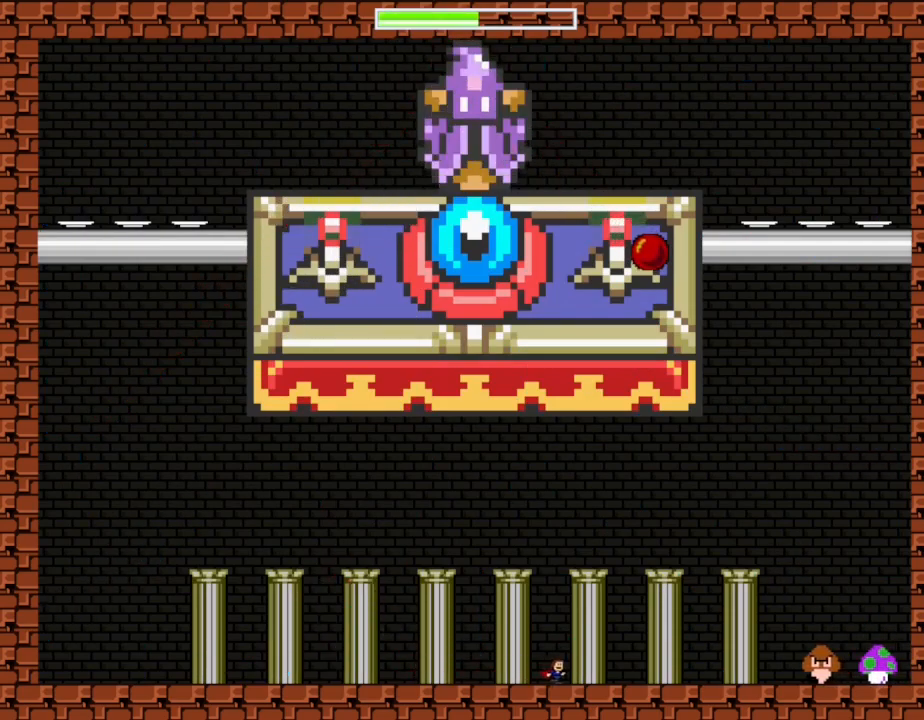
{"keys": [], "events": [[500, "right", "up"]]}
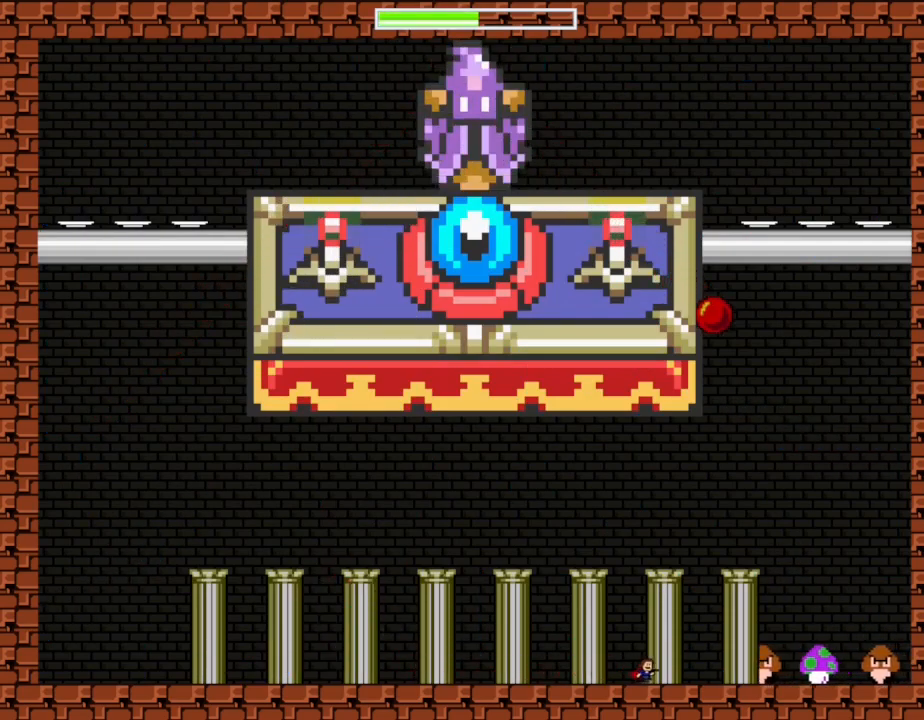
{"keys": [], "events": []}
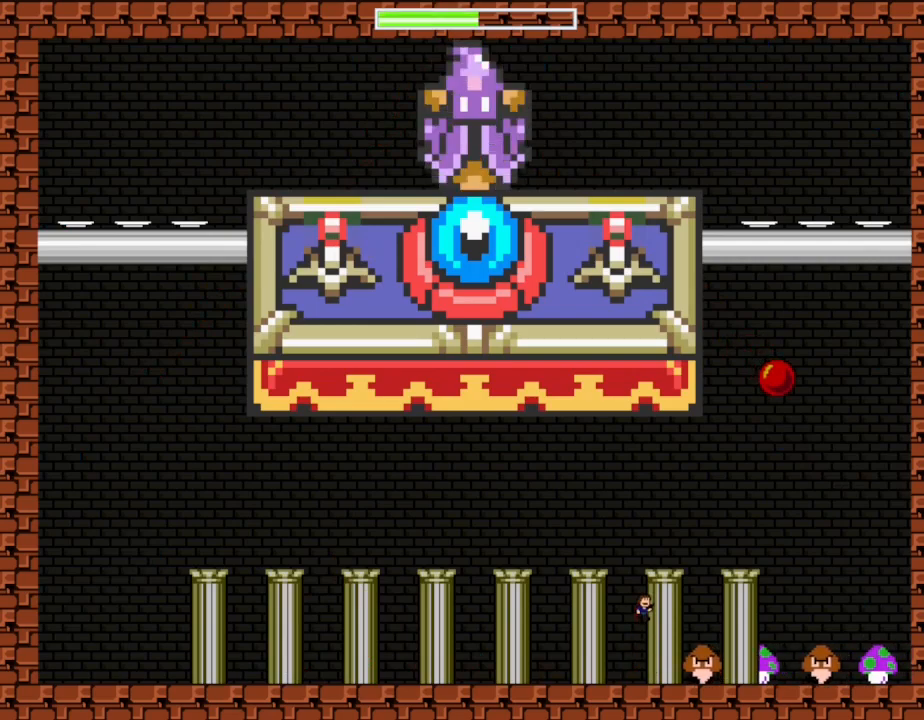
{"keys": [], "events": [[117, "right", "down"], [233, "right", "up"]]}
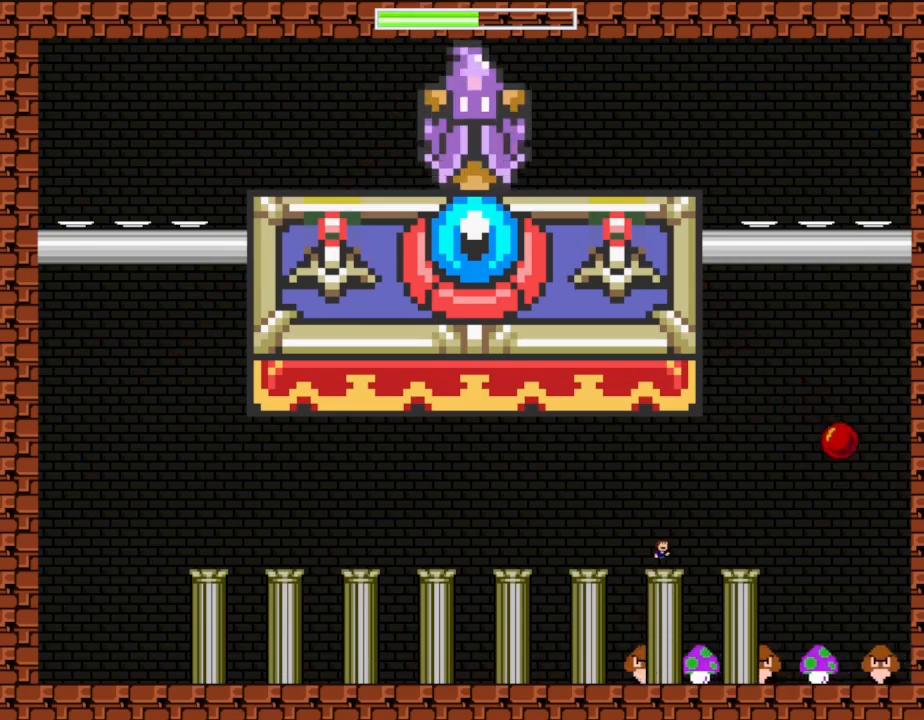
{"keys": ["z"], "events": [[150, "right", "down"], [233, "right", "up"], [317, "z", "down"], [400, "z", "up"], [467, "z", "down"]]}
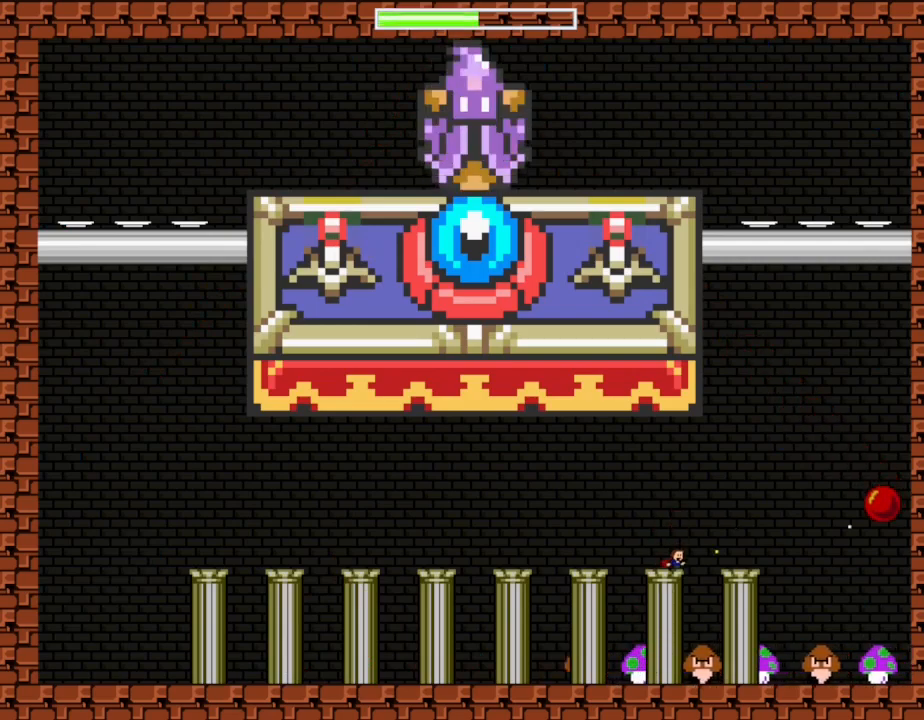
{"keys": [], "events": [[33, "z", "up"], [100, "z", "down"], [200, "z", "up"], [250, "z", "down"], [367, "z", "up"]]}
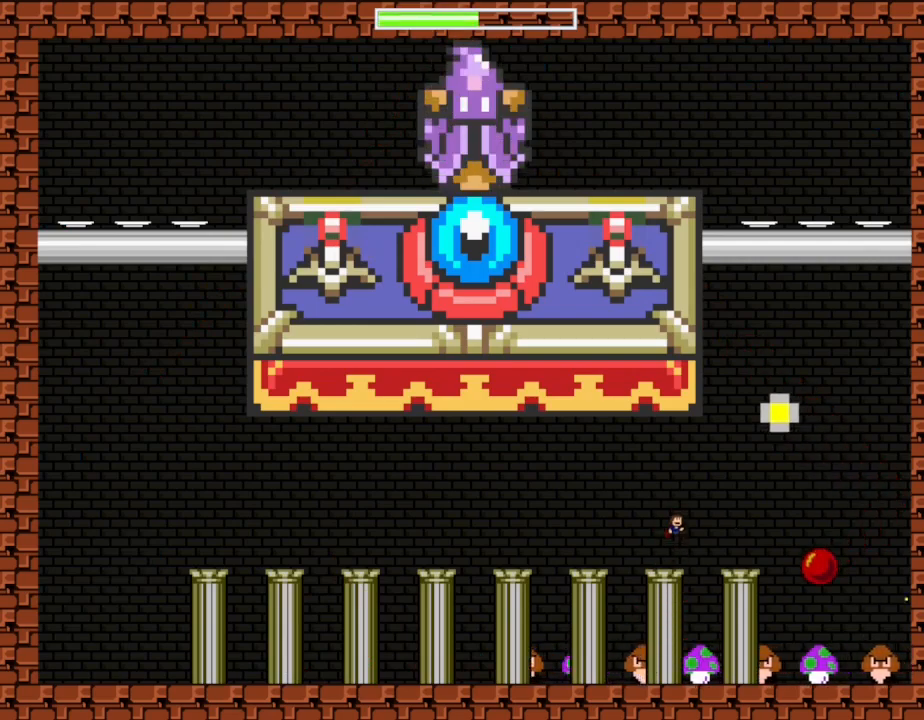
{"keys": ["z"], "events": [[67, "z", "down"], [150, "z", "up"], [233, "z", "down"], [300, "z", "up"], [383, "z", "down"]]}
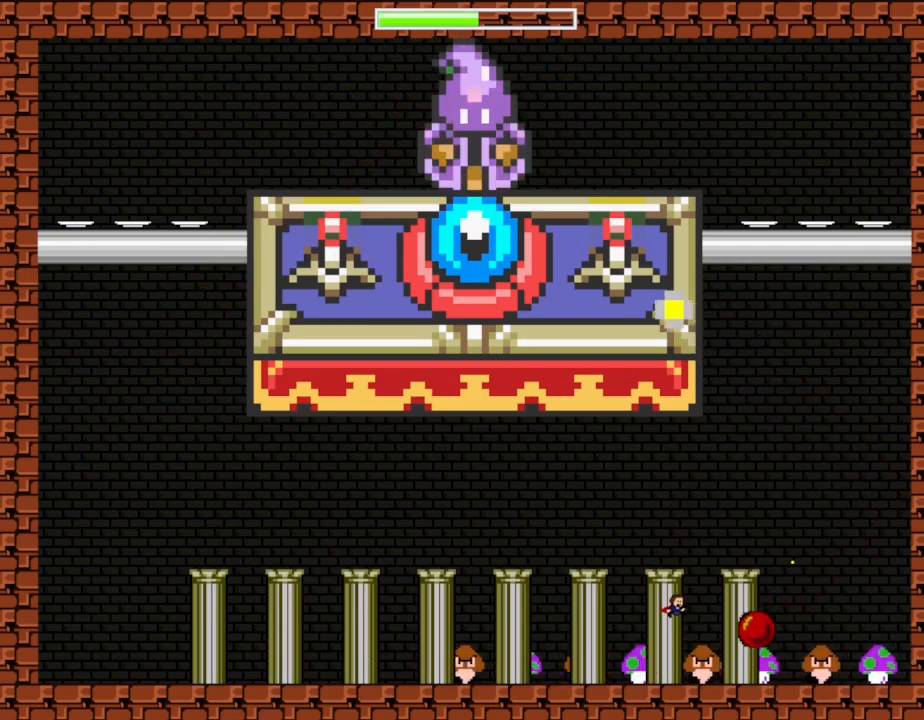
{"keys": [], "events": [[17, "z", "up"], [67, "right", "down"], [500, "right", "up"]]}
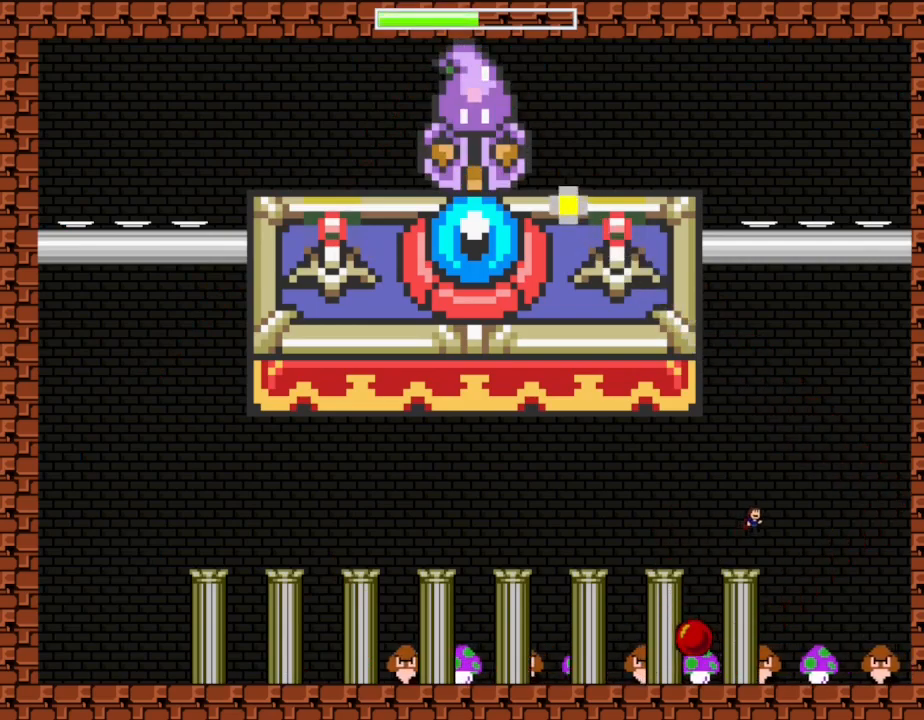
{"keys": ["left", "z"], "events": [[117, "left", "down"], [350, "left", "up"], [367, "z", "down"], [433, "z", "up"], [450, "left", "down"], [483, "z", "down"]]}
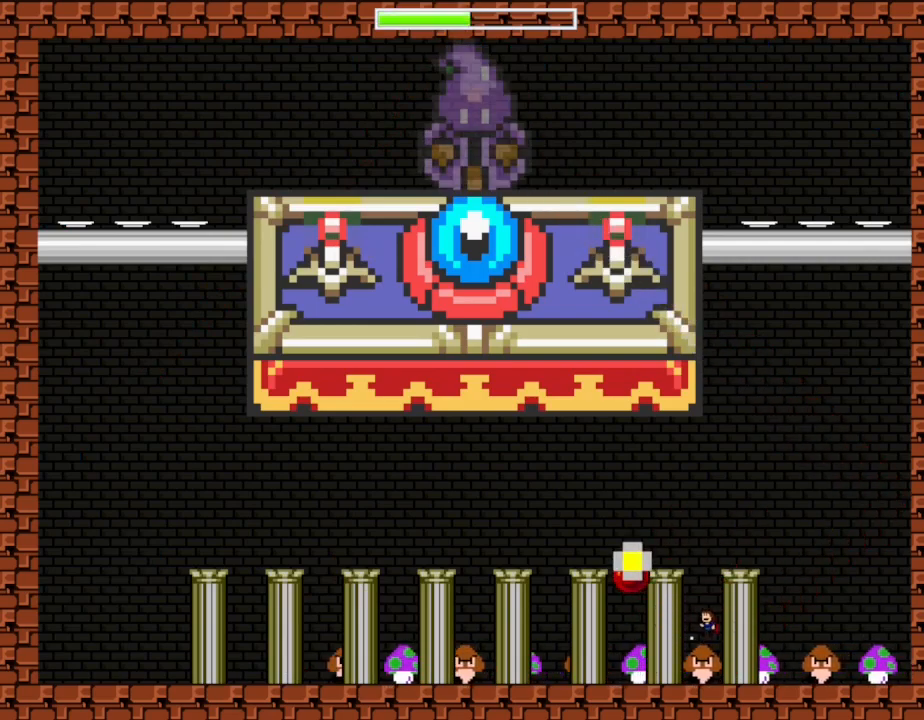
{"keys": ["right"], "events": [[67, "z", "up"], [133, "z", "down"], [150, "left", "up"], [267, "z", "up"], [483, "right", "down"]]}
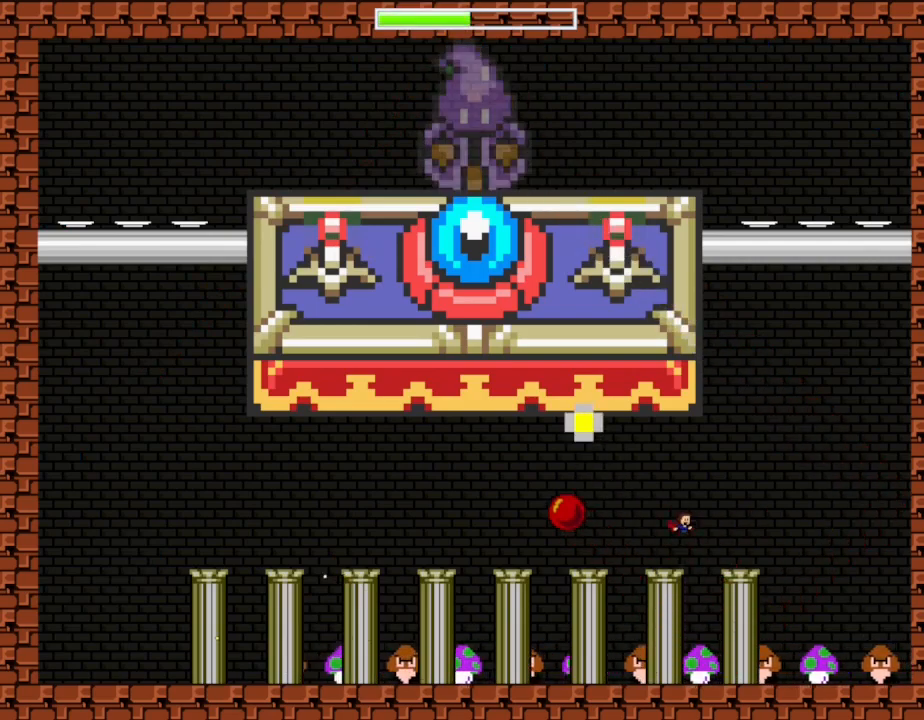
{"keys": [], "events": [[133, "right", "up"]]}
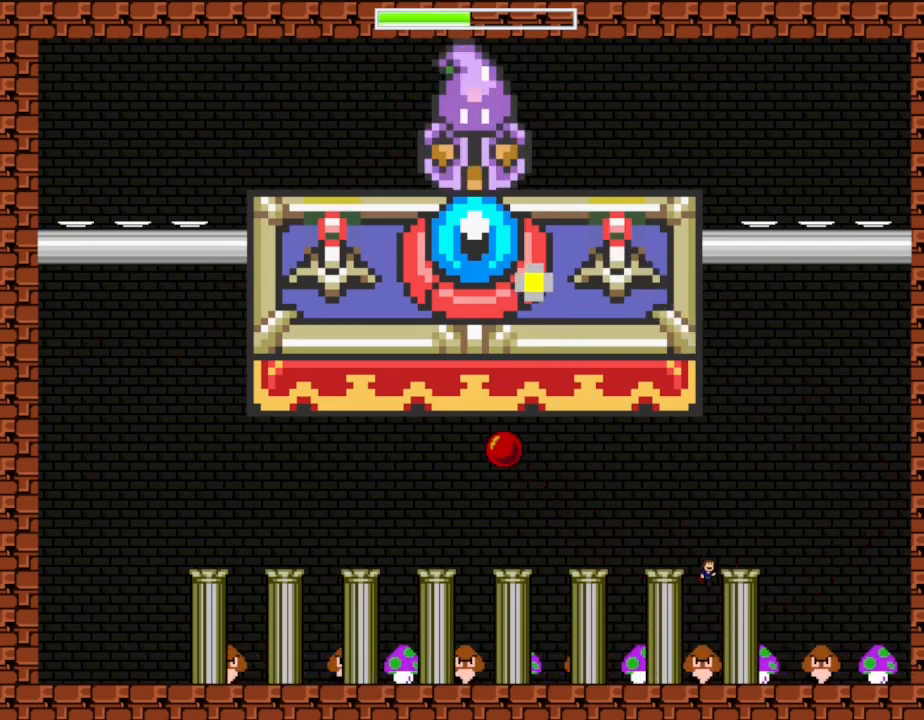
{"keys": [], "events": [[100, "right", "down"], [283, "right", "up"]]}
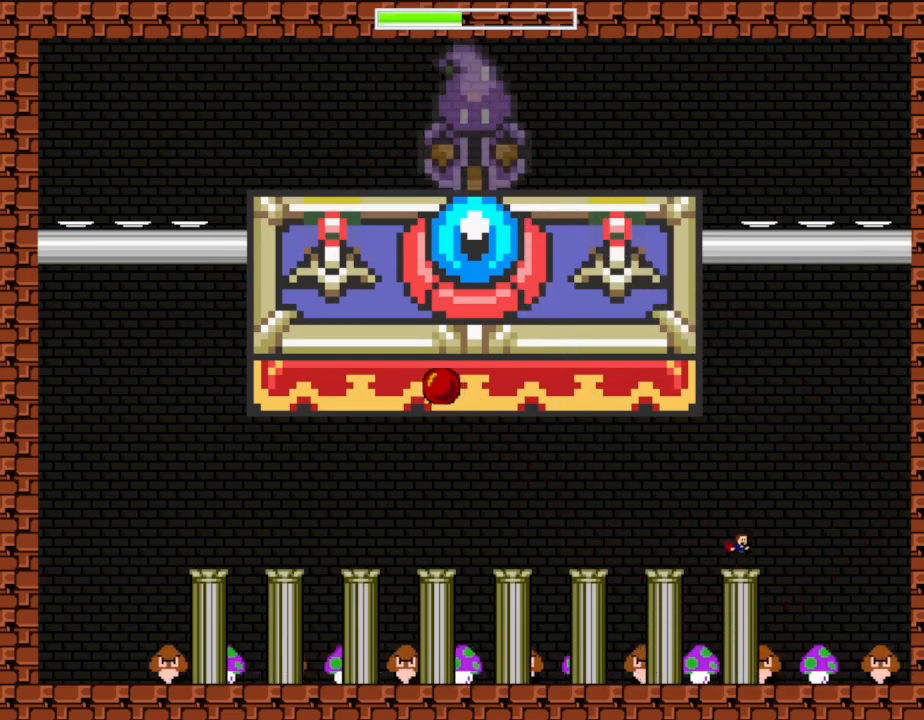
{"keys": [], "events": [[150, "left", "down"], [333, "left", "up"]]}
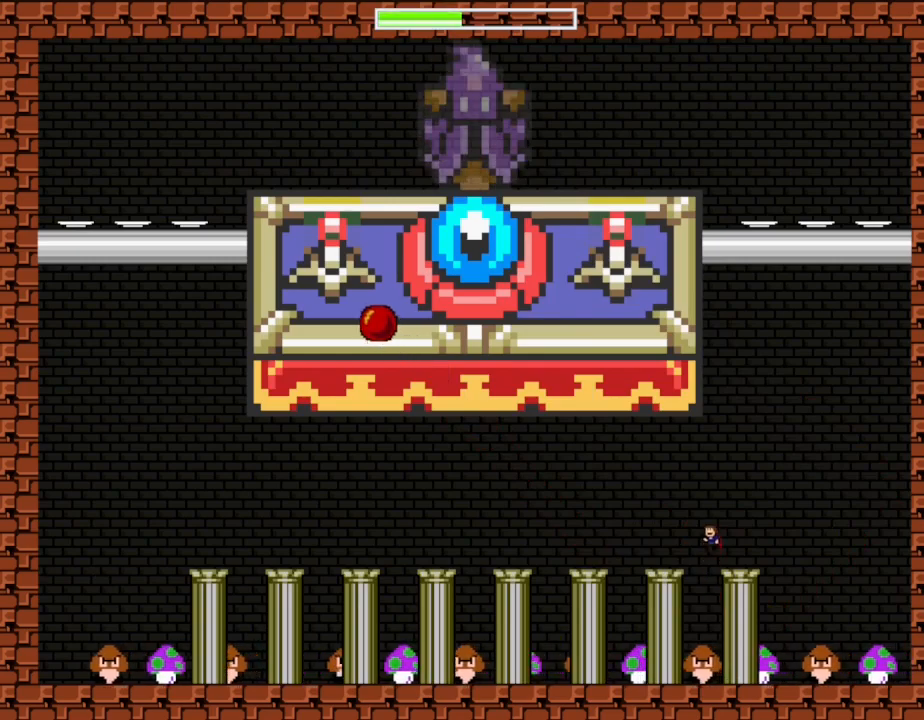
{"keys": [], "events": [[50, "right", "down"], [383, "right", "up"]]}
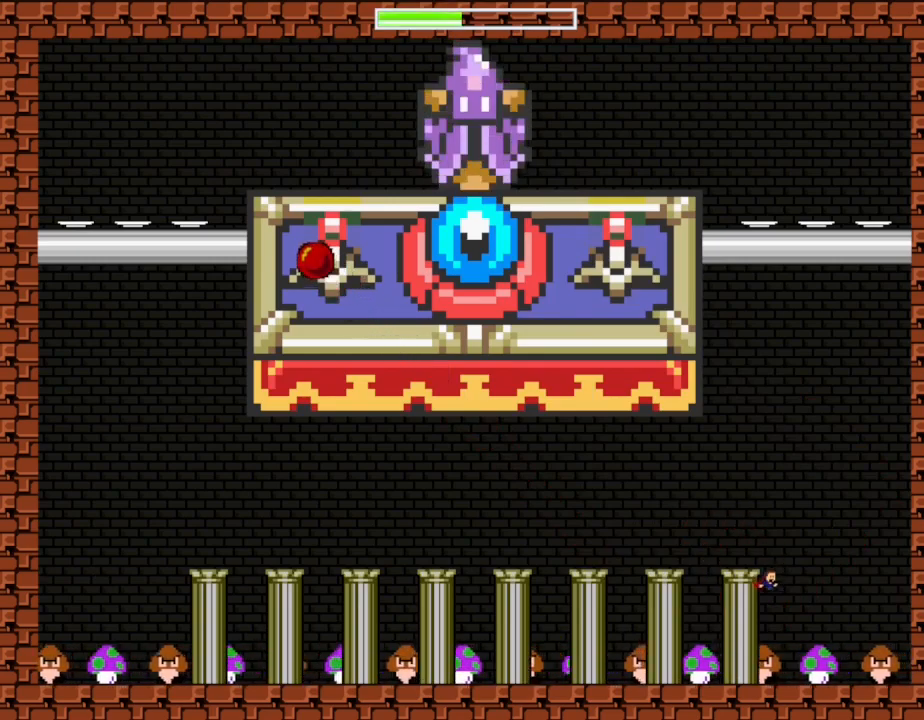
{"keys": ["right"], "events": [[33, "left", "down"], [233, "left", "up"], [433, "right", "down"]]}
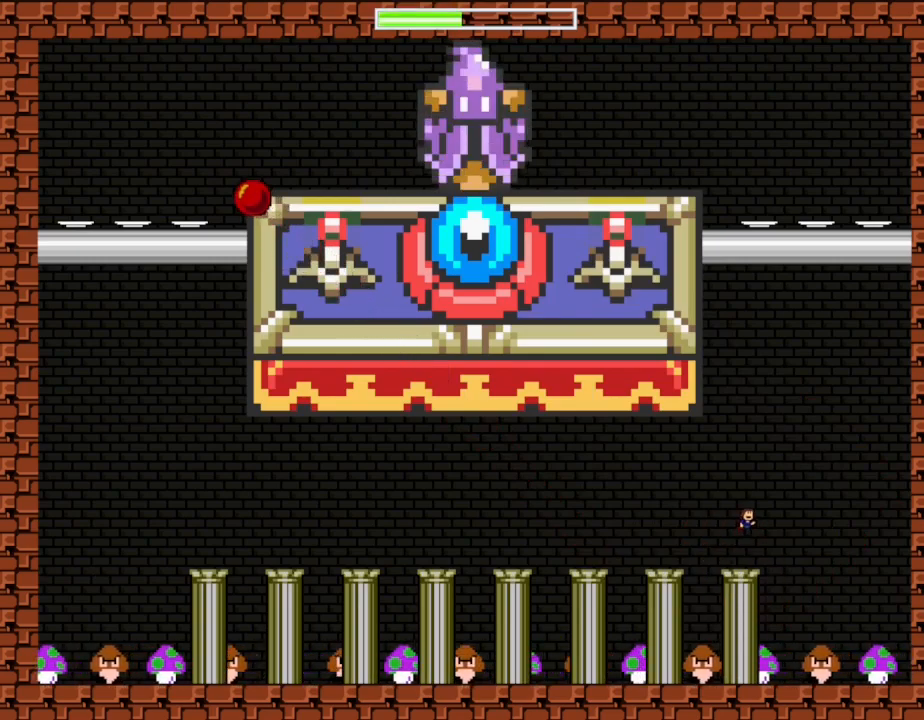
{"keys": ["left"], "events": [[150, "right", "up"], [417, "left", "down"]]}
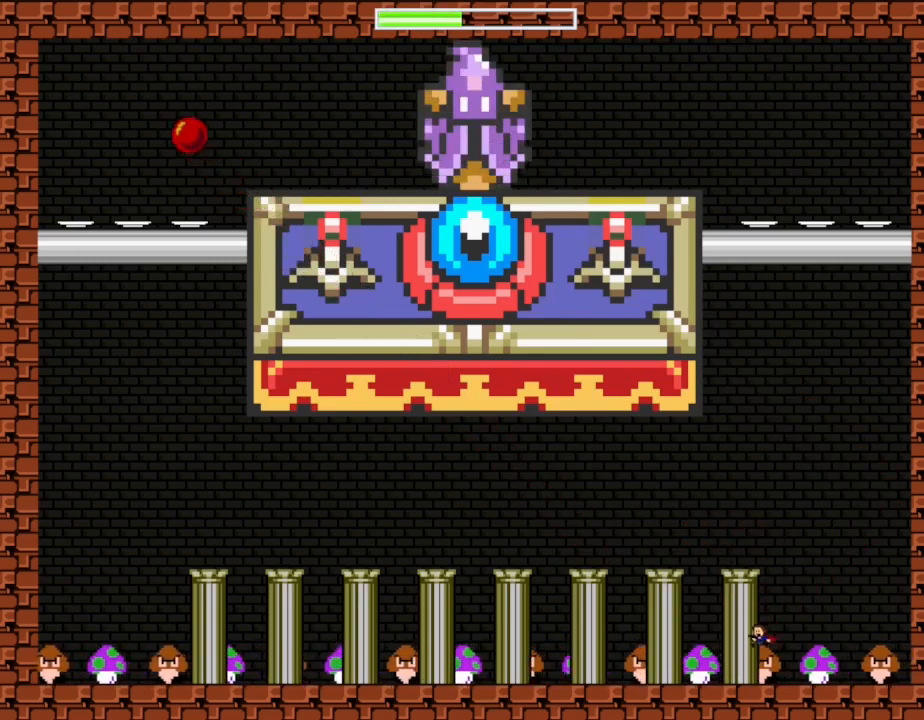
{"keys": ["right"], "events": [[67, "left", "up"], [333, "right", "down"]]}
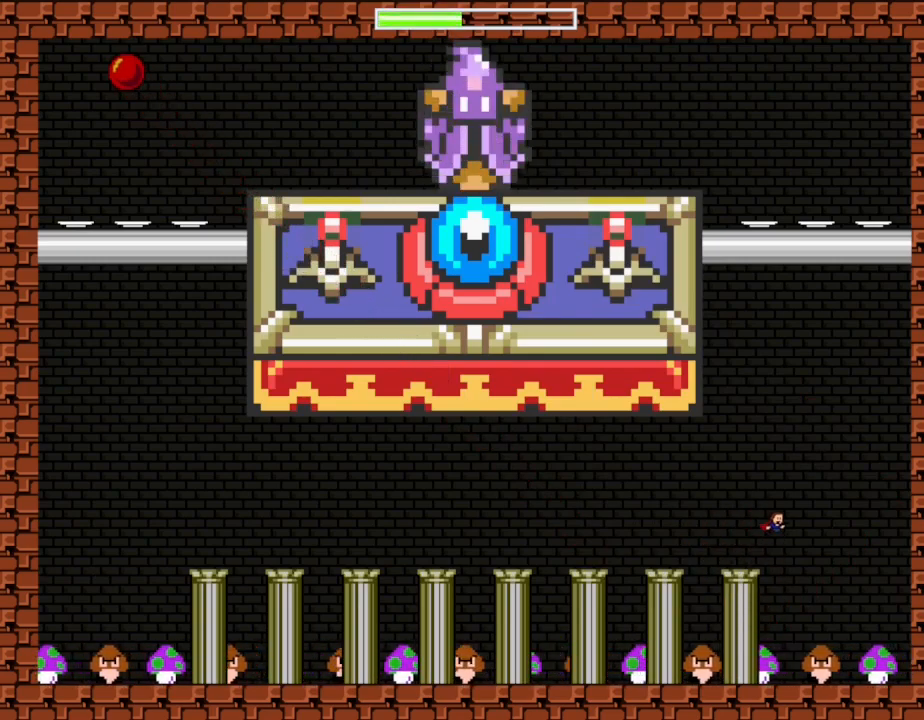
{"keys": ["left"], "events": [[50, "right", "up"], [350, "left", "down"]]}
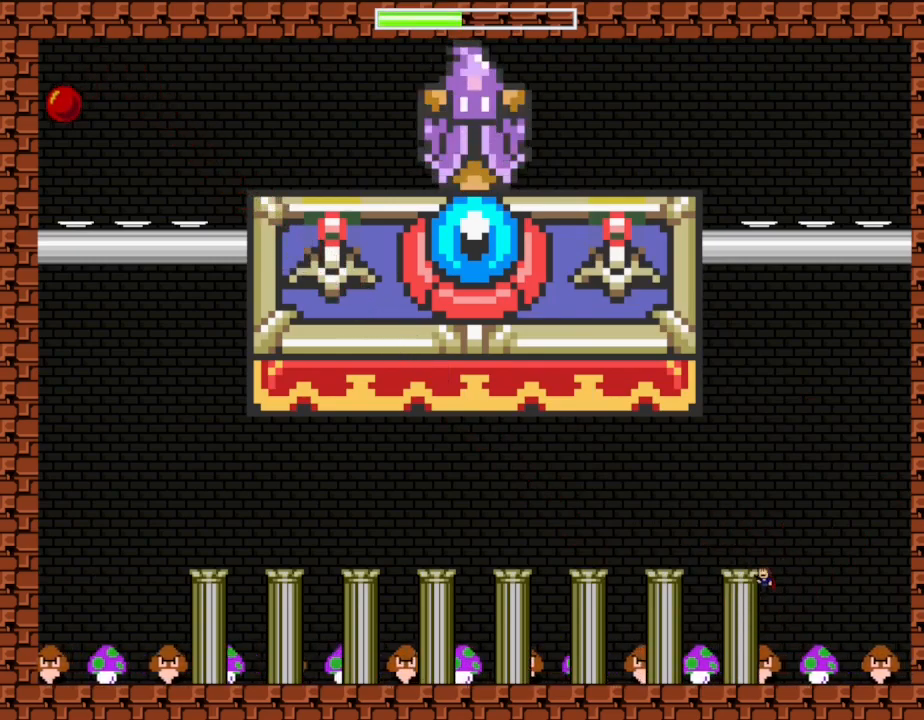
{"keys": [], "events": [[17, "left", "up"], [233, "right", "down"], [433, "right", "up"]]}
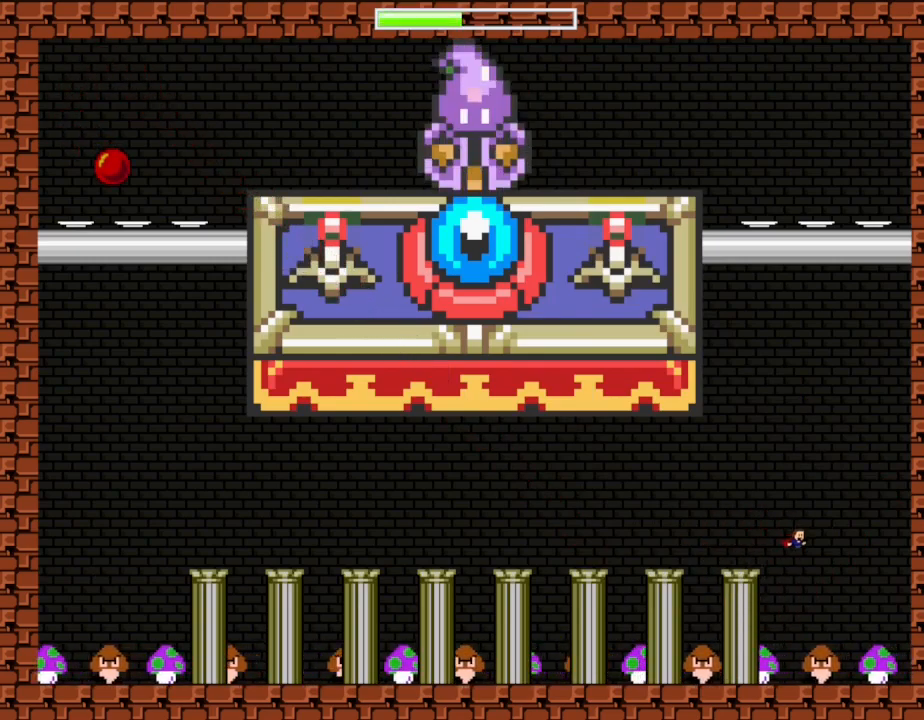
{"keys": [], "events": [[217, "left", "down"], [350, "left", "up"]]}
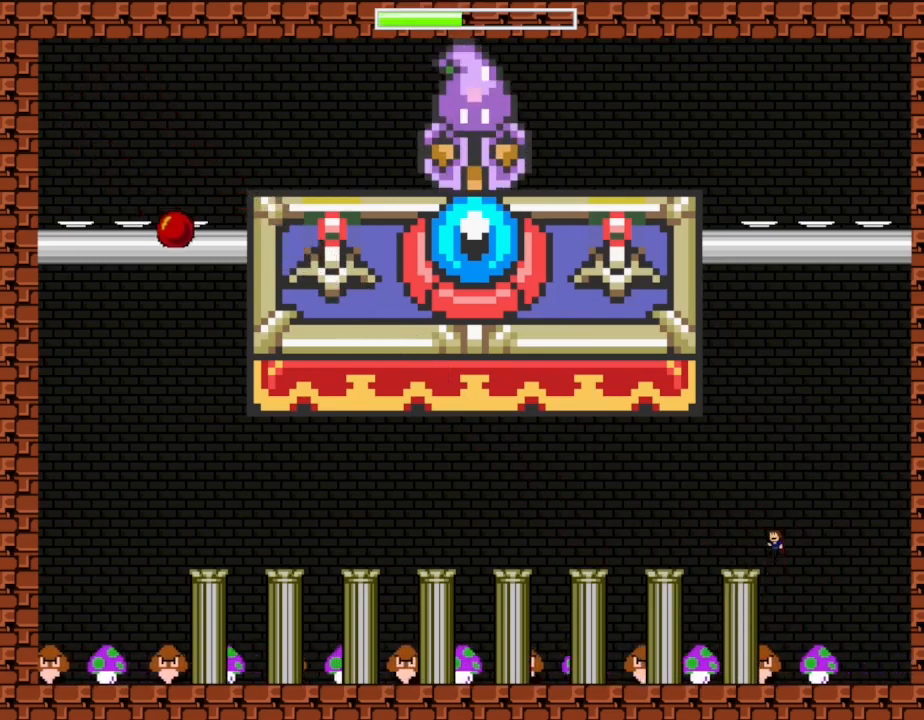
{"keys": [], "events": [[67, "right", "down"], [333, "left", "down"], [350, "right", "up"], [433, "left", "up"]]}